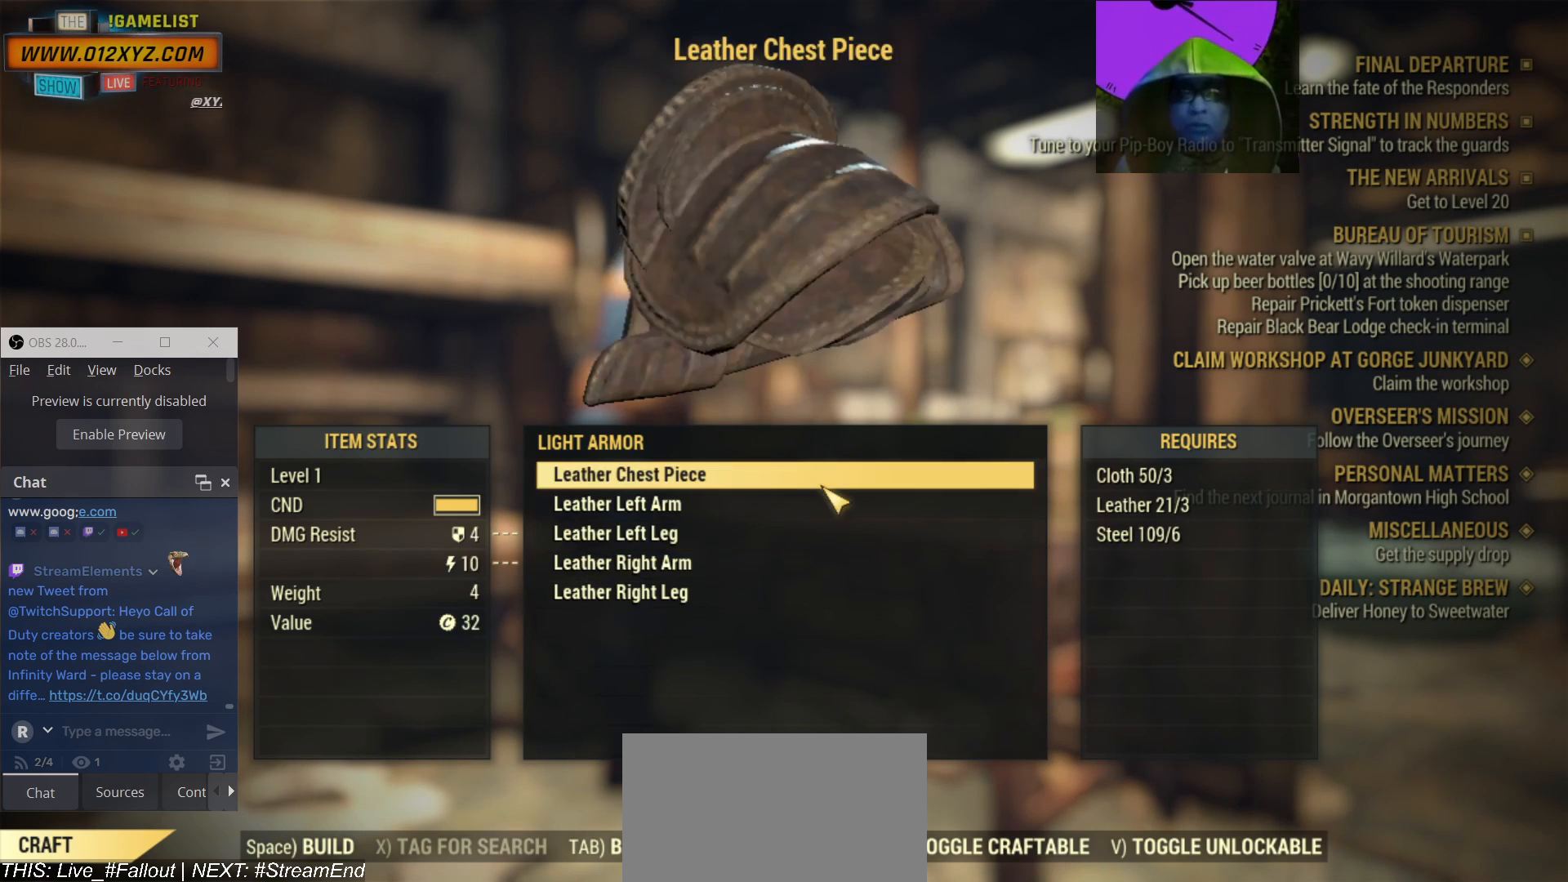
Gameplay with keyboard and mouse; each line is a JSON object with the keys and mouse buttons held at the frame after it. "events" lists presses ("down") and releases ("up") of "1", "2", "3", "4", "5", "a", "alt", "b", "c", "ctrl", "d", "e", "f", "g", "q", "r", "s", "shift", "space", "t", "tab", "v", "w", "x", "z", "mouse_left", "mouse_wheel", "mouse_right" and "mouse_mb4" between this image and that frame as [ms after this image, input, new state], when the widget could be followed in between. "mouse_left", "mouse_wheel", "mouse_right", "mouse_mb4" = the "left", "wheel", "right", "mb4" buttons of the "mouse" list. No other keys are recorded. "wheel" means that the mouse wheel is clicked or scrolled. Not read: mouse_mb5 mouse_move.
{"keys": [], "mouse": [], "events": [[400, "tab", "down"], [500, "tab", "up"]]}
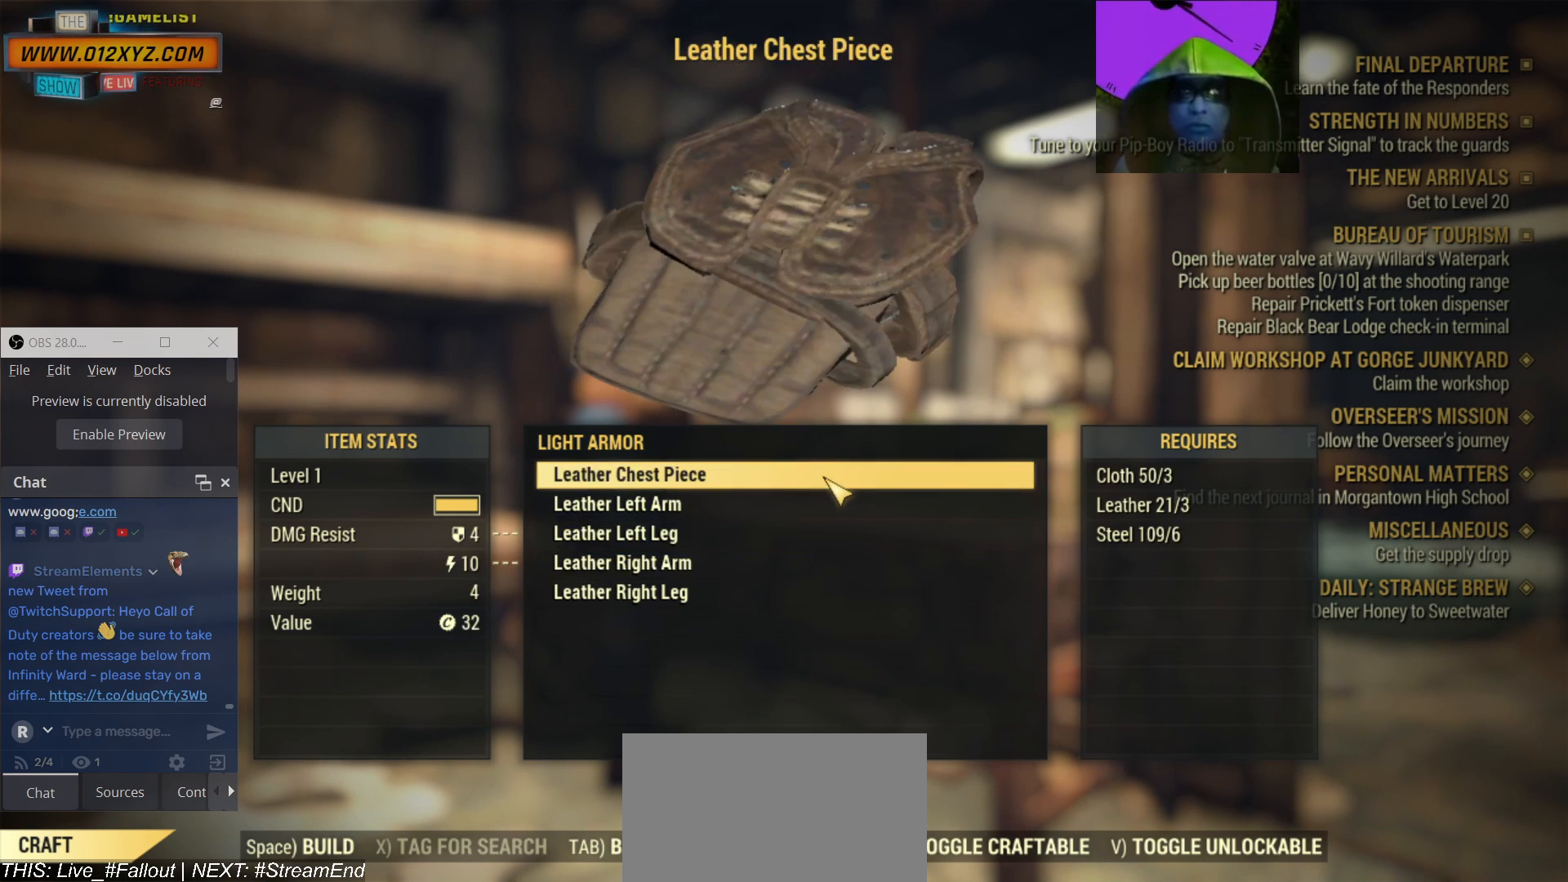
{"keys": [], "mouse": [], "events": []}
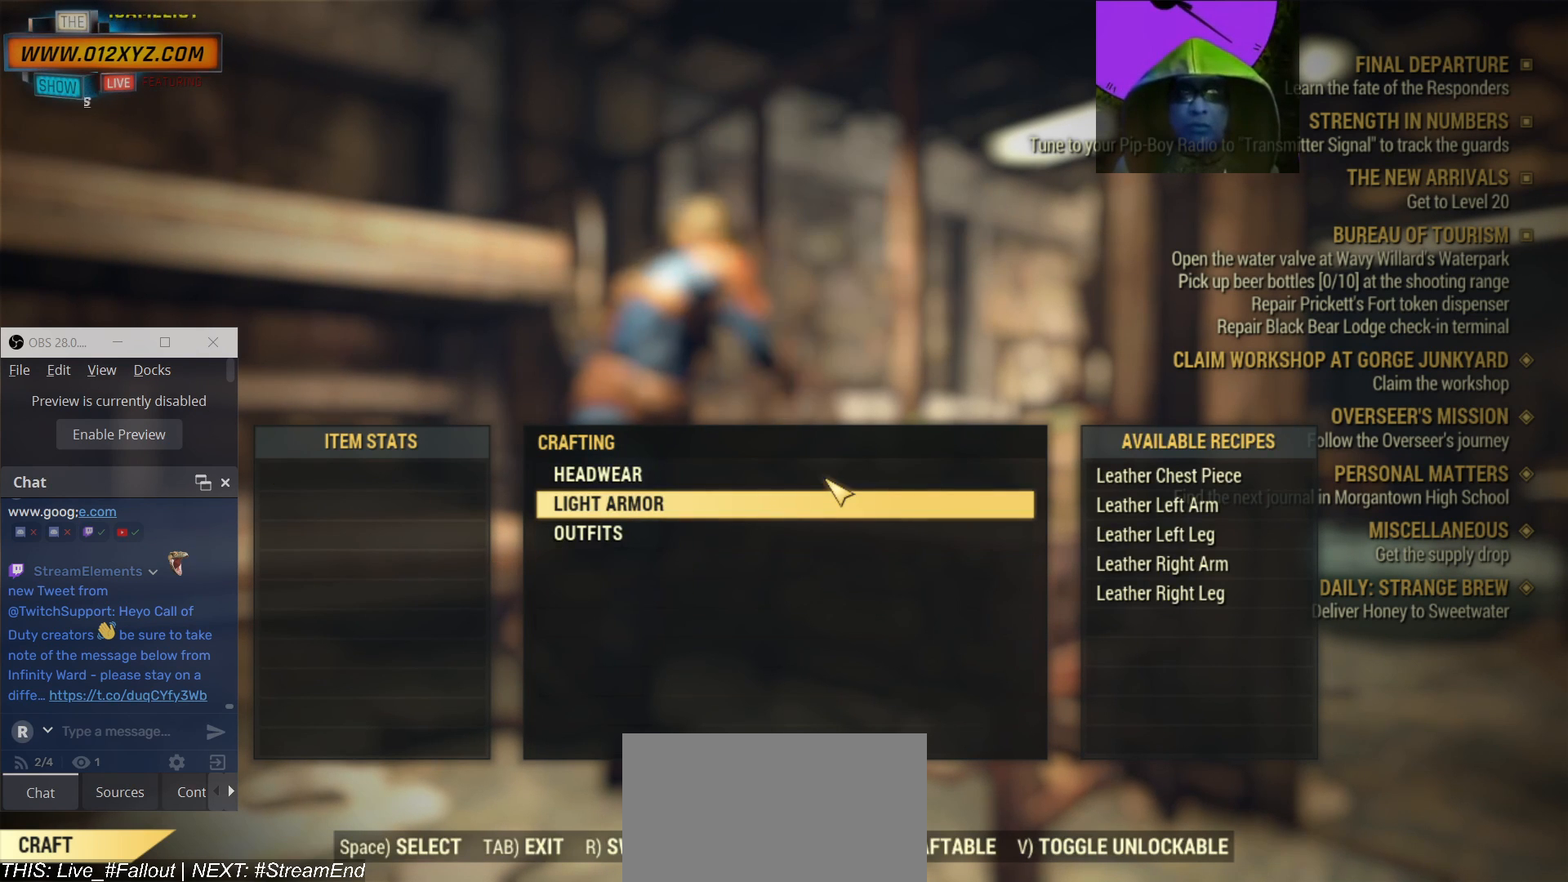
{"keys": [], "mouse": [], "events": []}
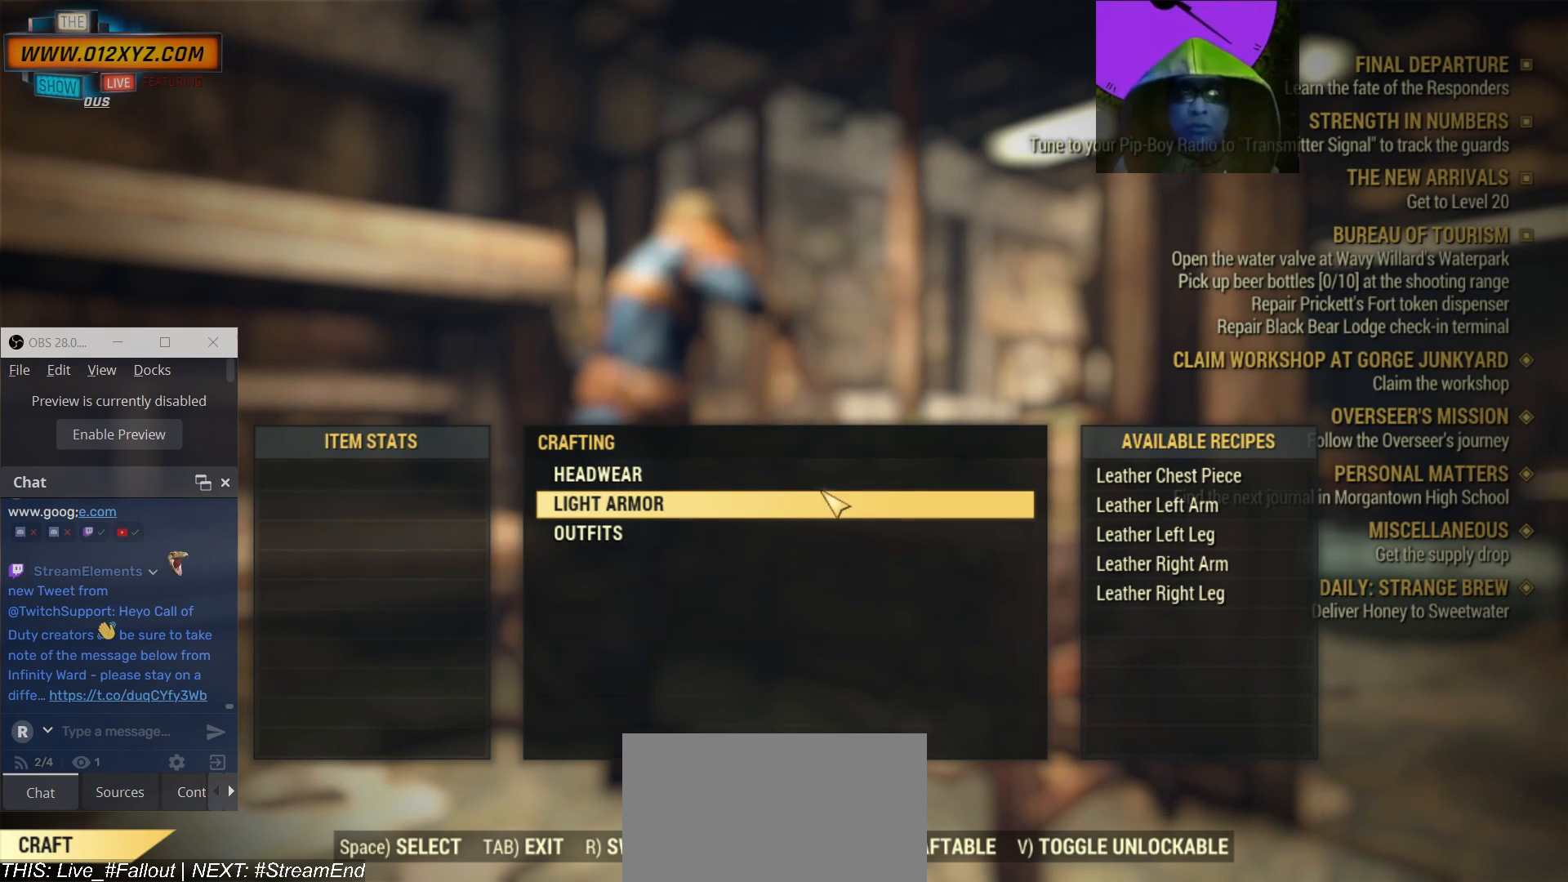
{"keys": [], "mouse": [], "events": []}
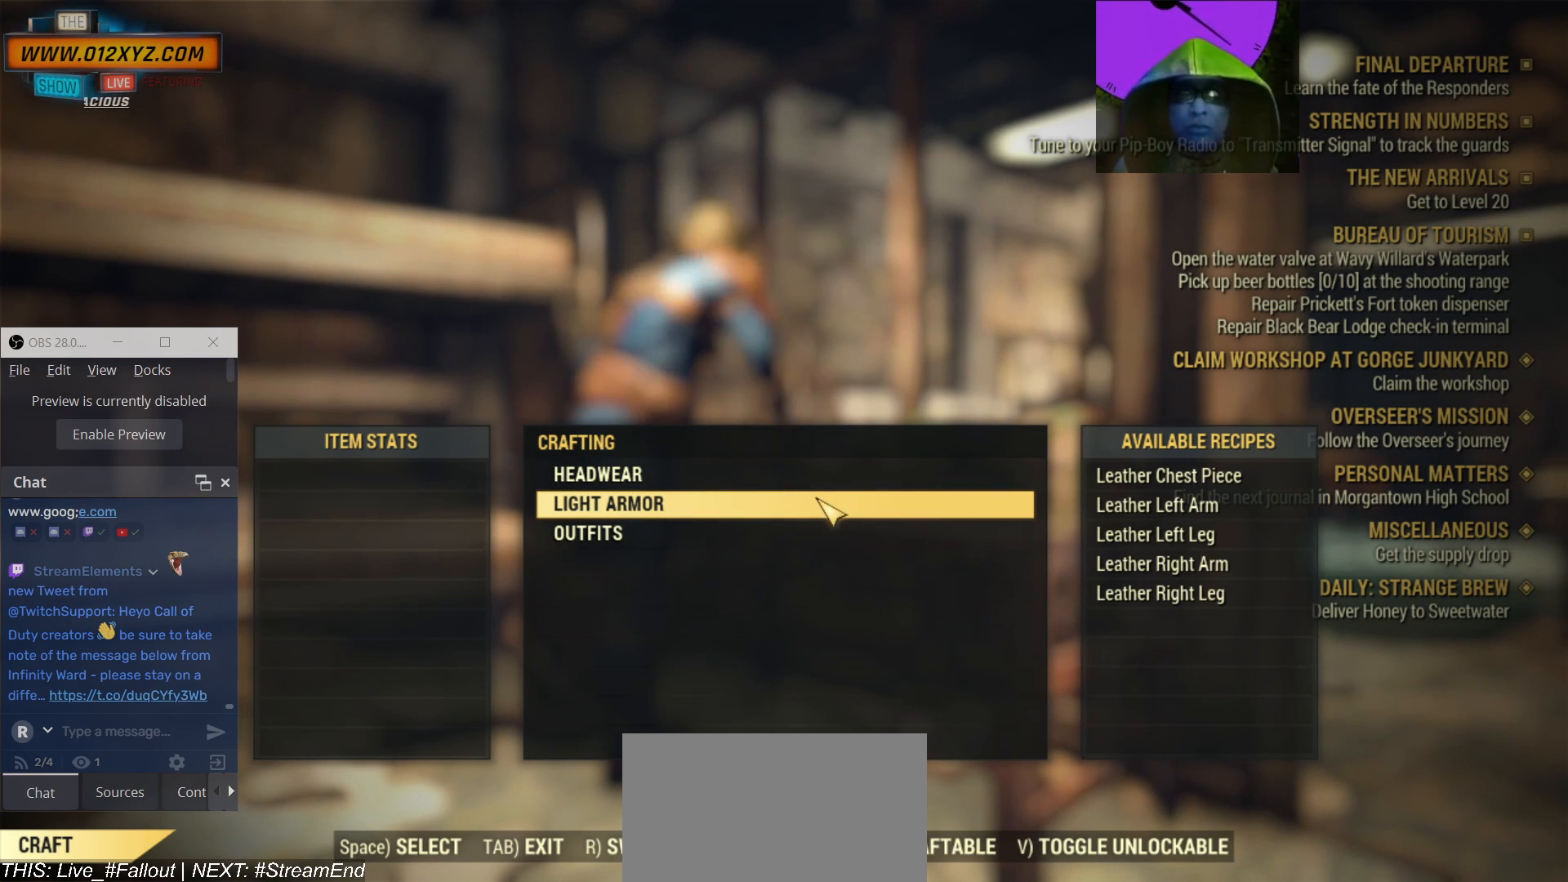
{"keys": [], "mouse": [], "events": []}
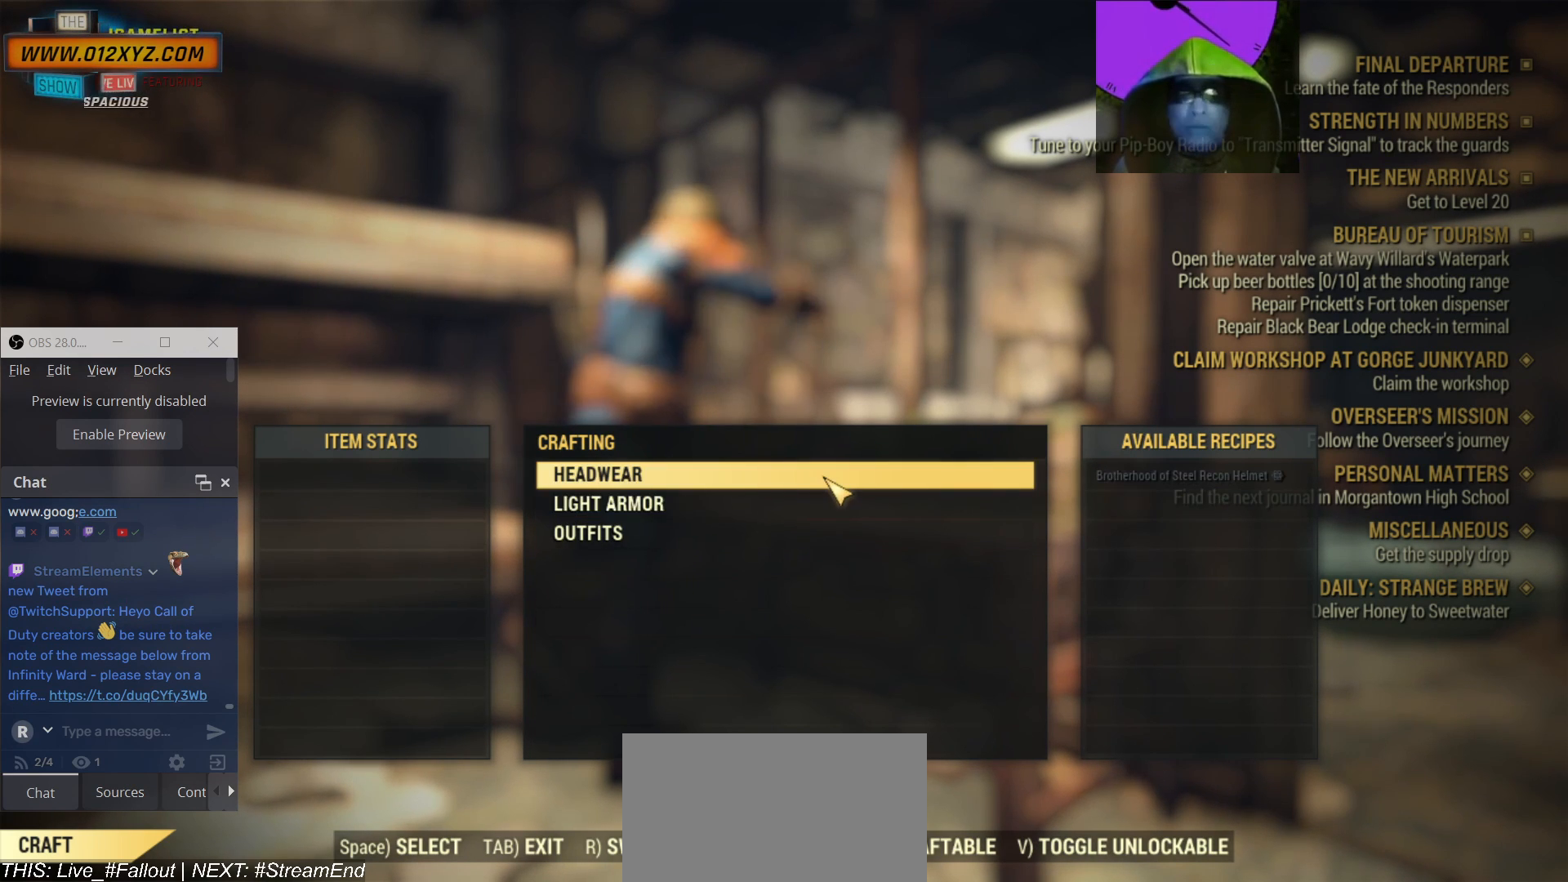
{"keys": [], "mouse": [], "events": [[33, "tab", "down"], [200, "tab", "up"]]}
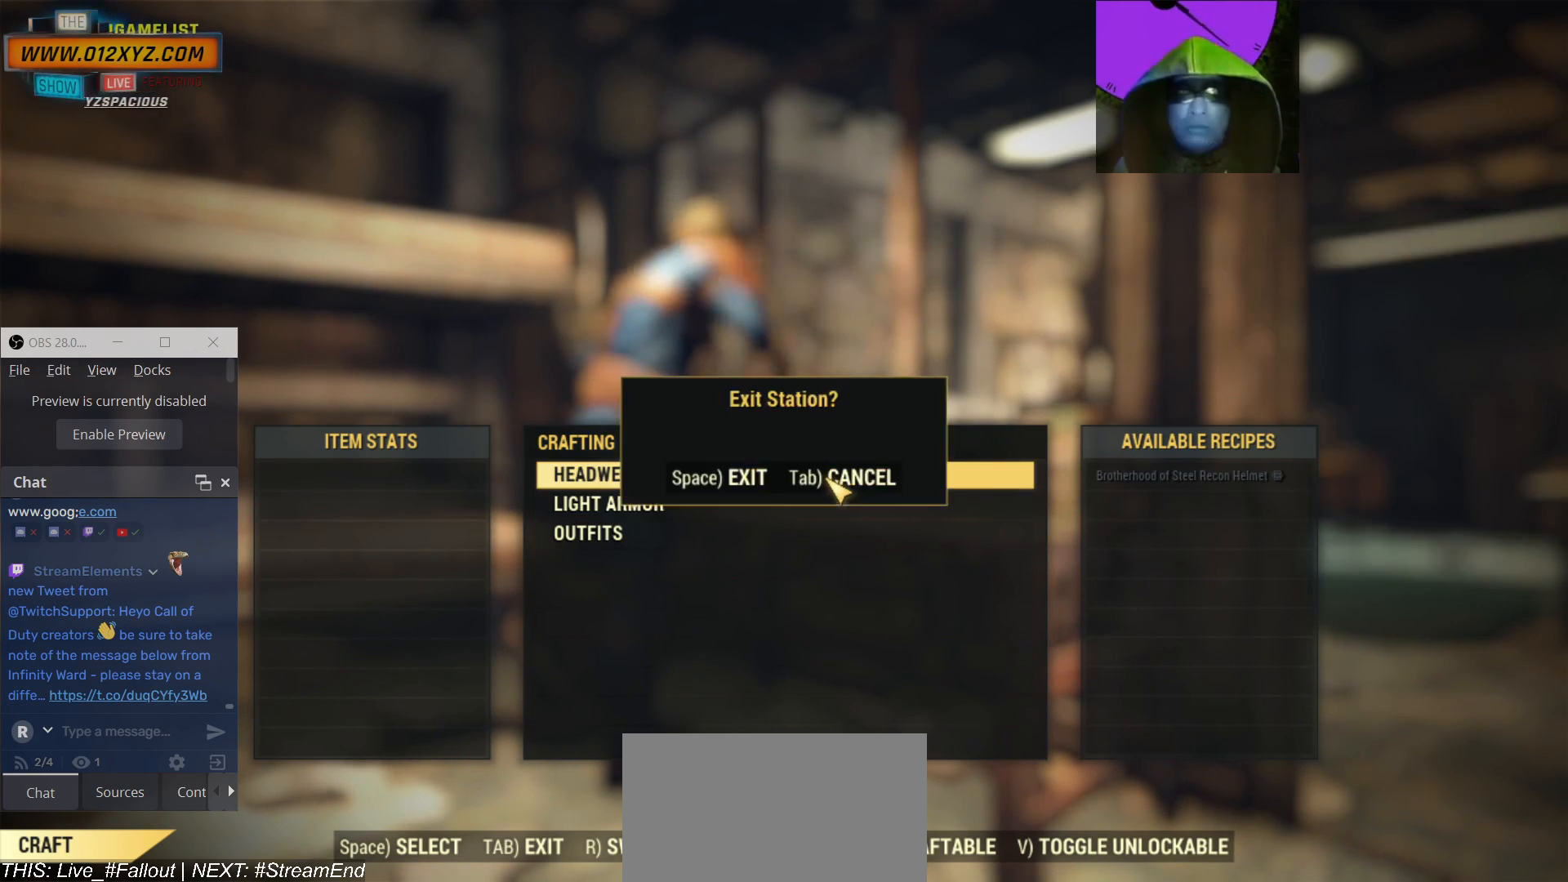
{"keys": [], "mouse": [], "events": []}
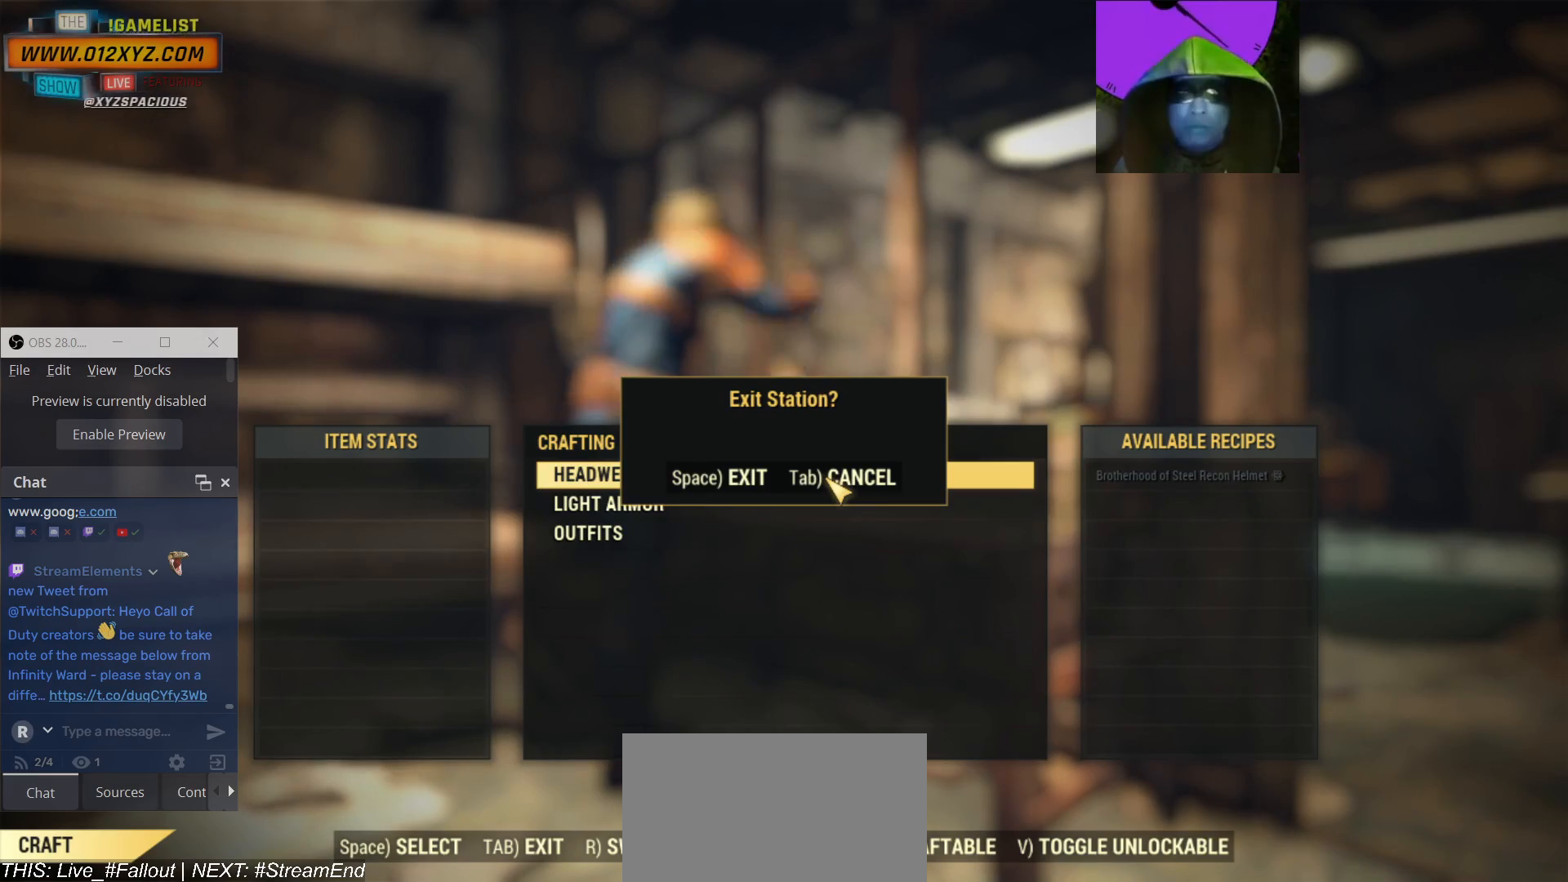
{"keys": [], "mouse": [], "events": []}
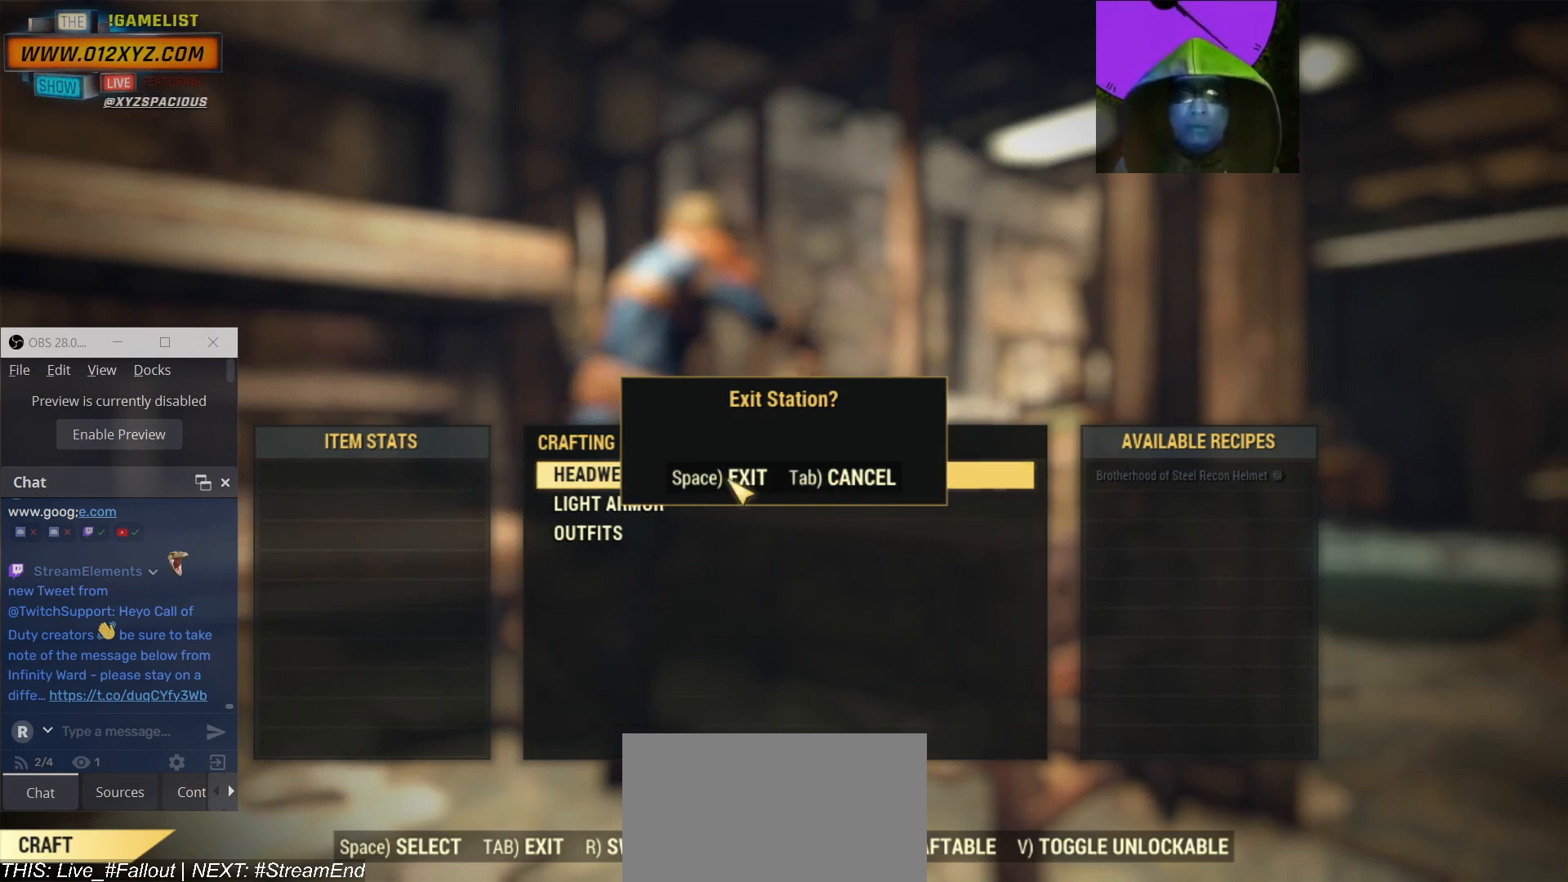
{"keys": [], "mouse": [], "events": [[167, "space", "down"], [267, "space", "up"]]}
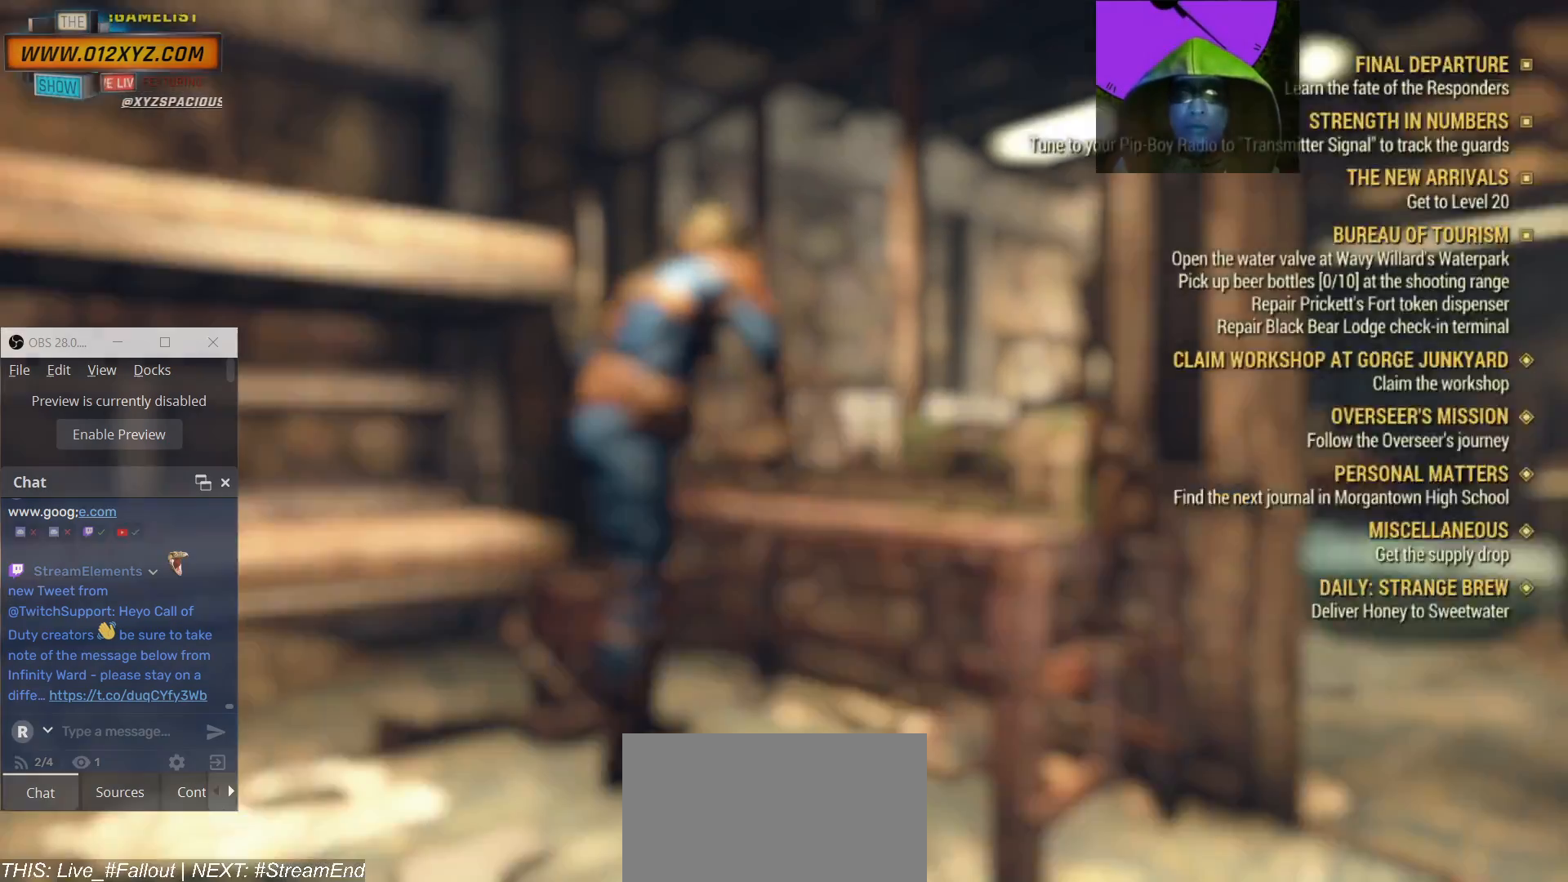
{"keys": [], "mouse": [], "events": []}
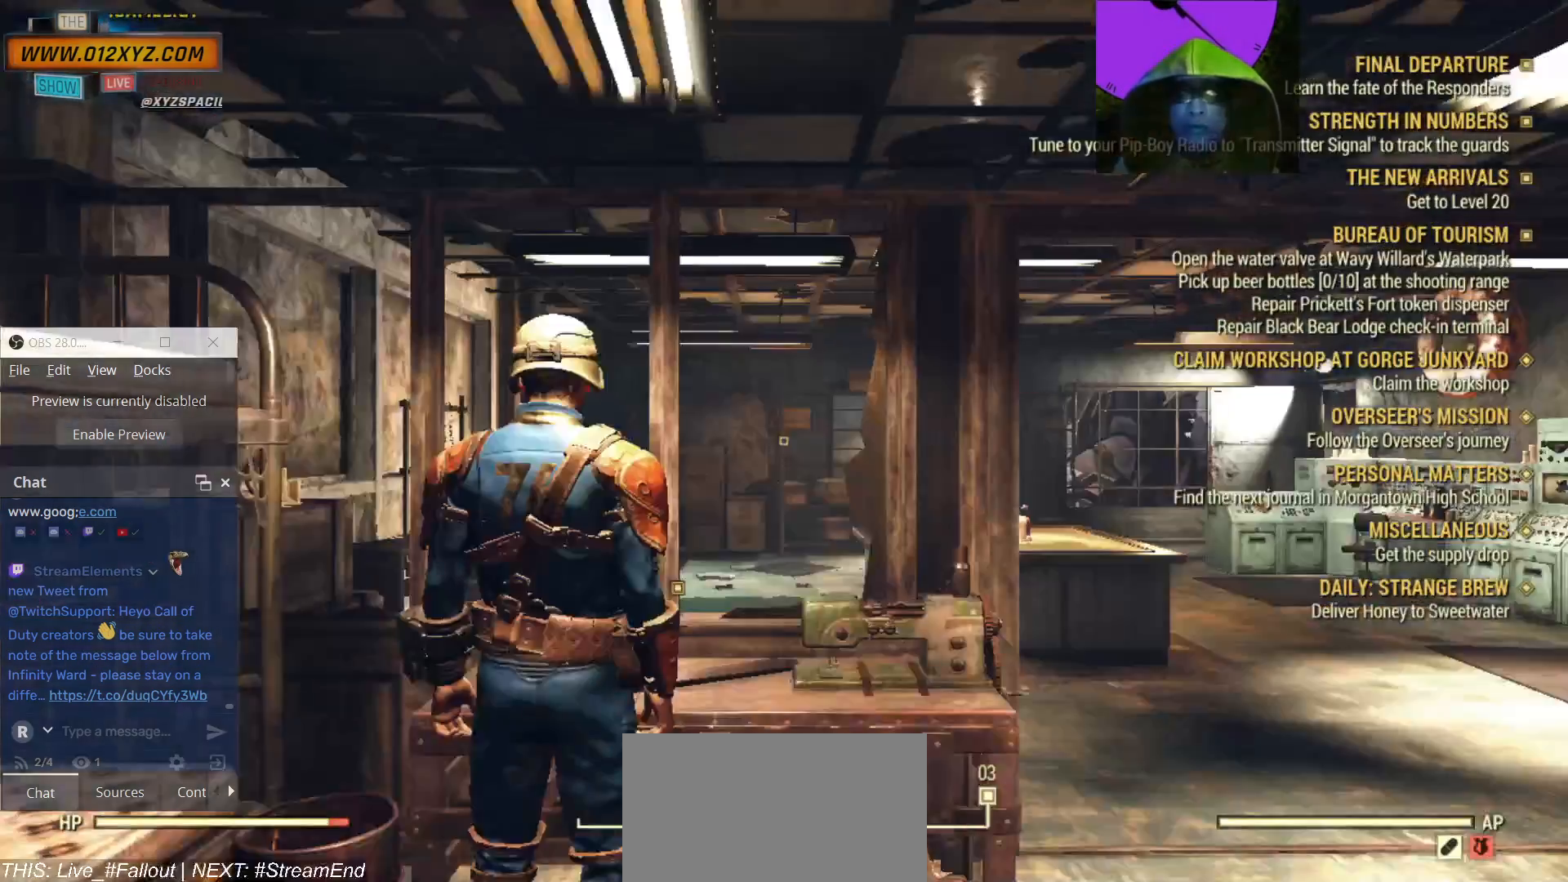
{"keys": [], "mouse": [], "events": []}
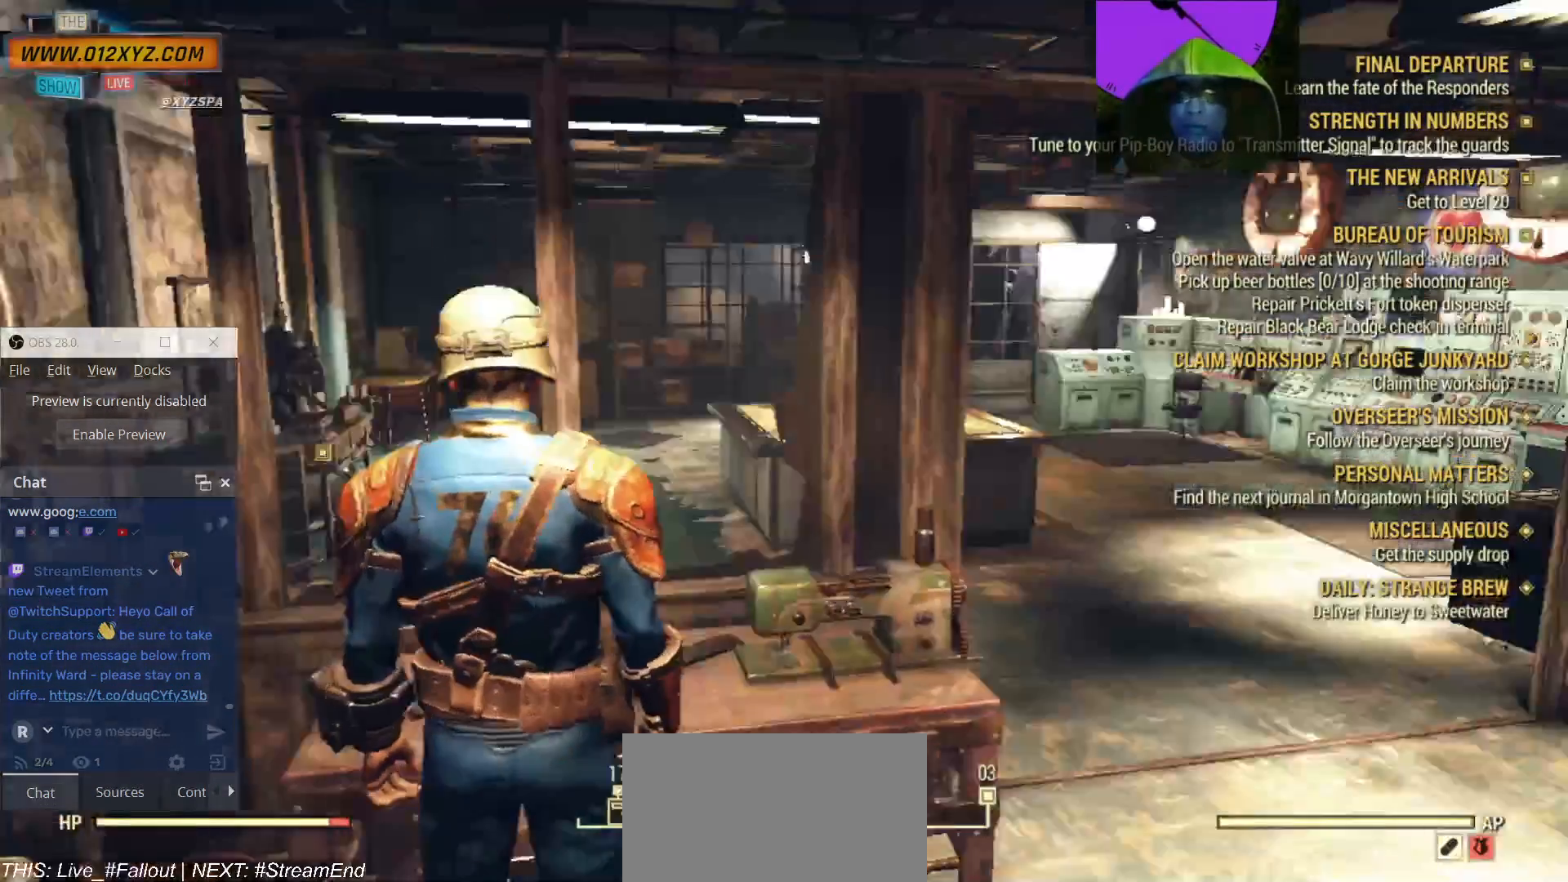
{"keys": [], "mouse": [], "events": []}
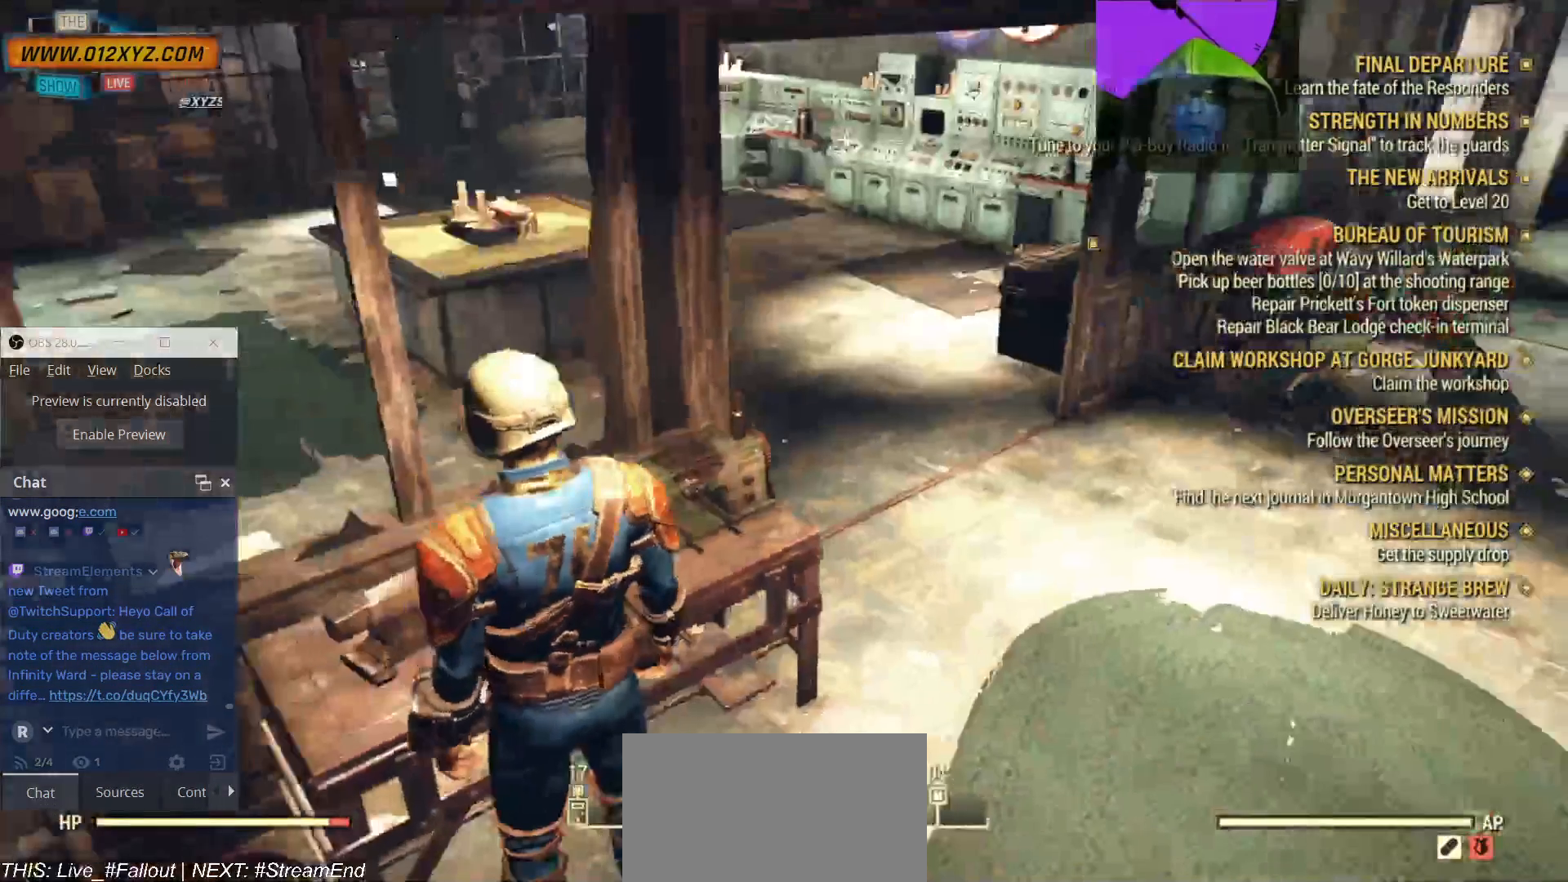
{"keys": [], "mouse": [], "events": []}
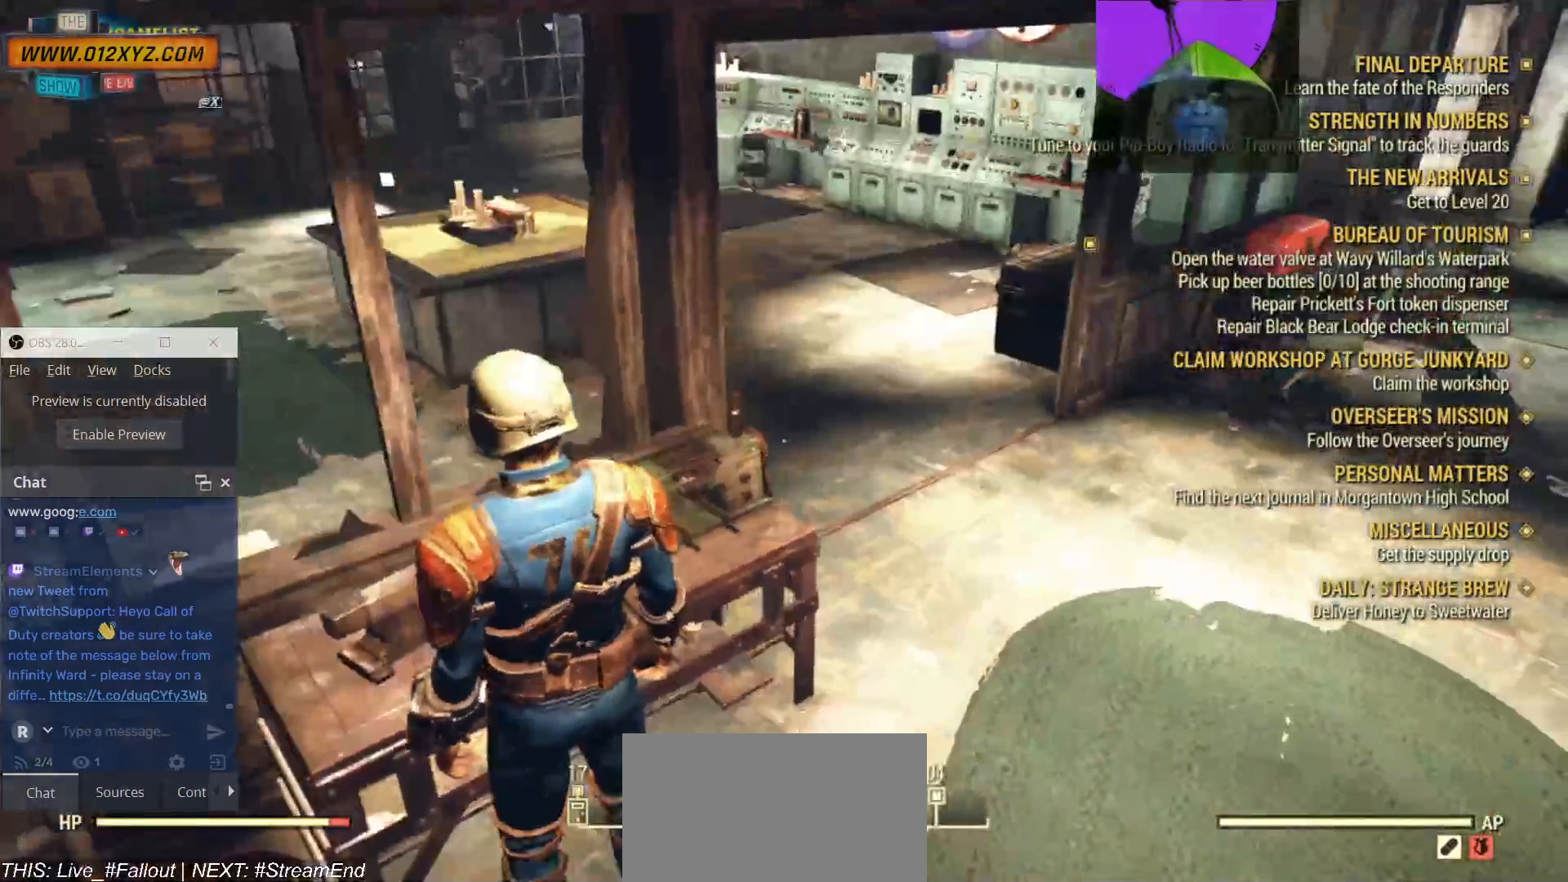
{"keys": ["w"], "mouse": [], "events": [[400, "w", "down"]]}
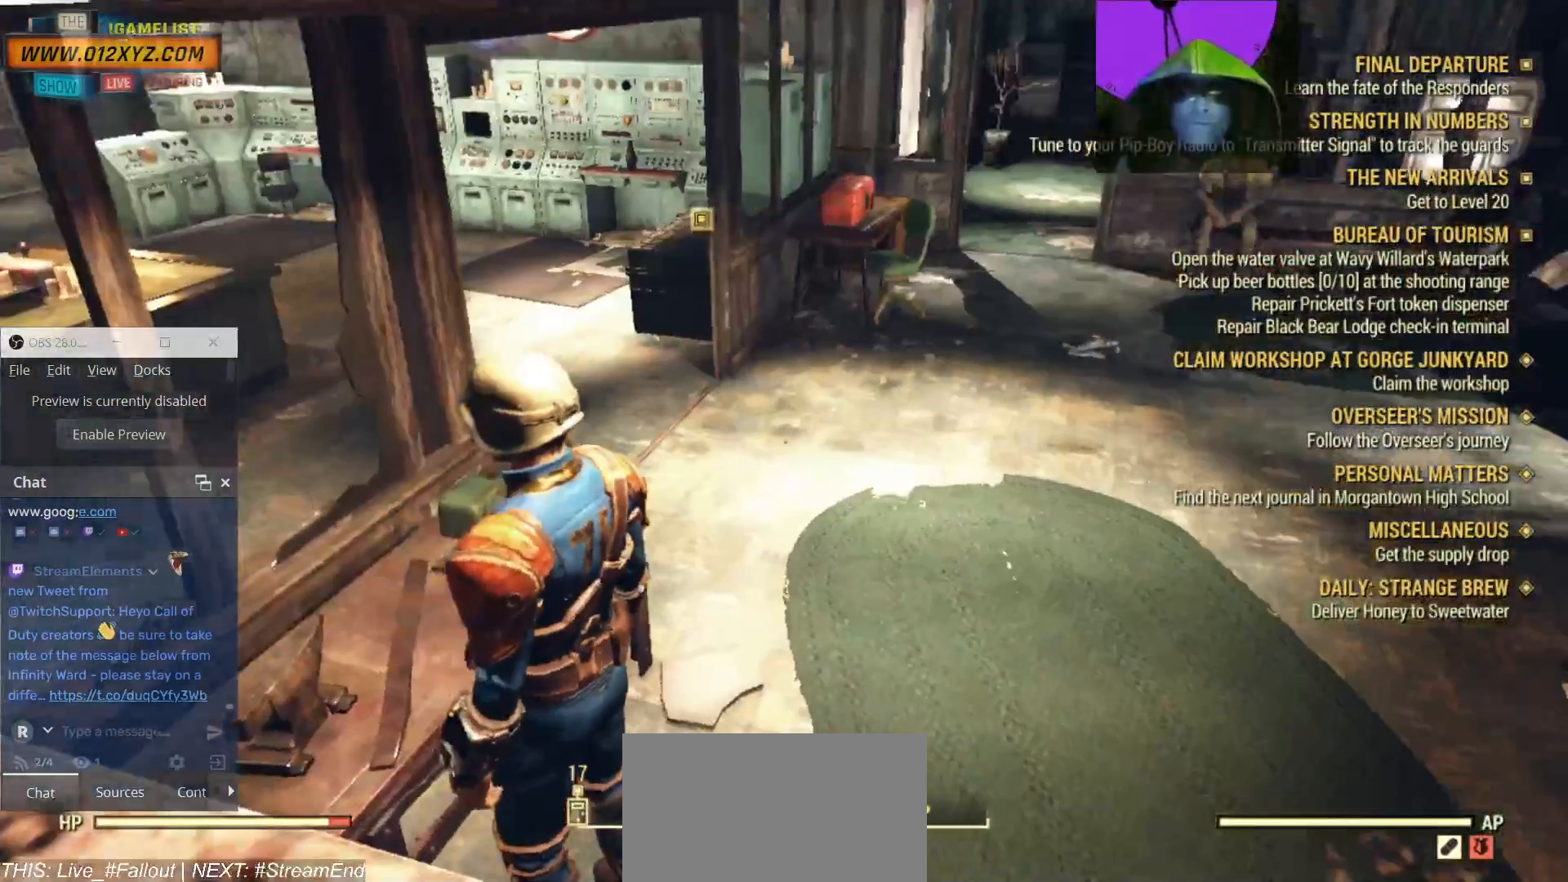
{"keys": ["w"], "mouse": []}